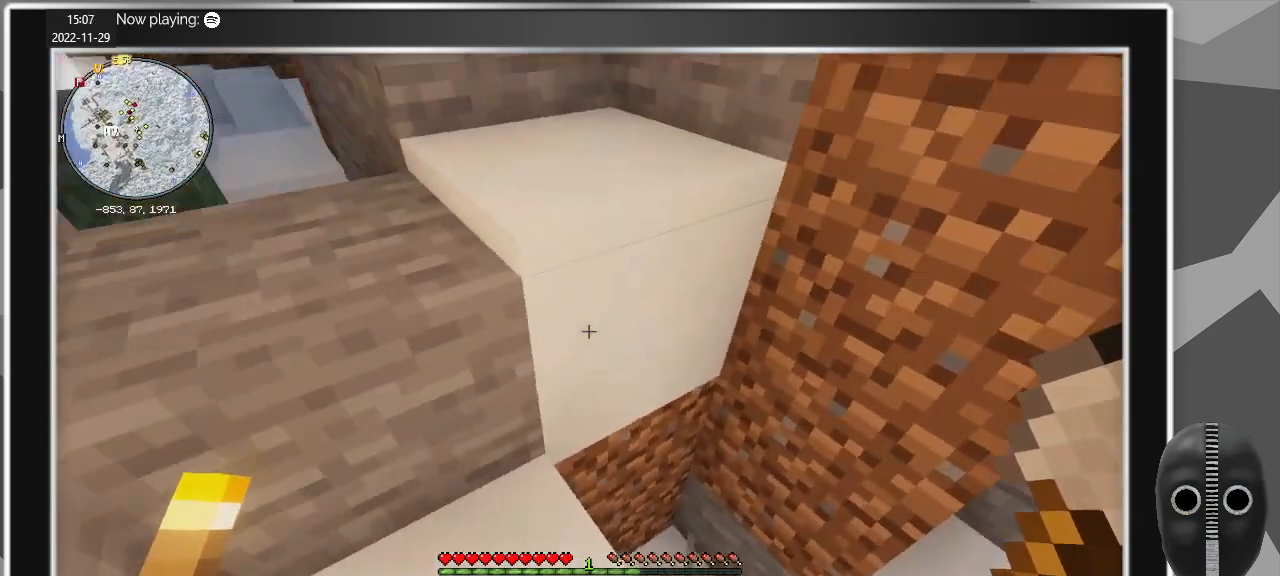
Gameplay with keyboard and mouse; each line is a JSON object with the keys and mouse buttons held at the frame after it. "events" lists presses ("down") and releases ("up") of "a", "caps_lock", "ctrl", "d", "e", "escape", "f", "q", "r", "s", "shift", "space", "t", "tab", "w", "mouse_left", "mouse_wheel" and "mouse_right" between this image and that frame as [ms after this image, input, new state], when the widget could be followed in between. "mouse_left", "mouse_wheel", "mouse_right" = the "left", "wheel", "right" buttons of the "mouse" list. No other keys are recorded. Fast repeated clicks can show as one long hold. "wheel" means that the mouse wheel is clicked or scrolled. Mouse movement is not recorded.
{"keys": ["w"], "mouse": [], "events": [[200, "w", "down"], [350, "space", "down"], [484, "space", "up"]]}
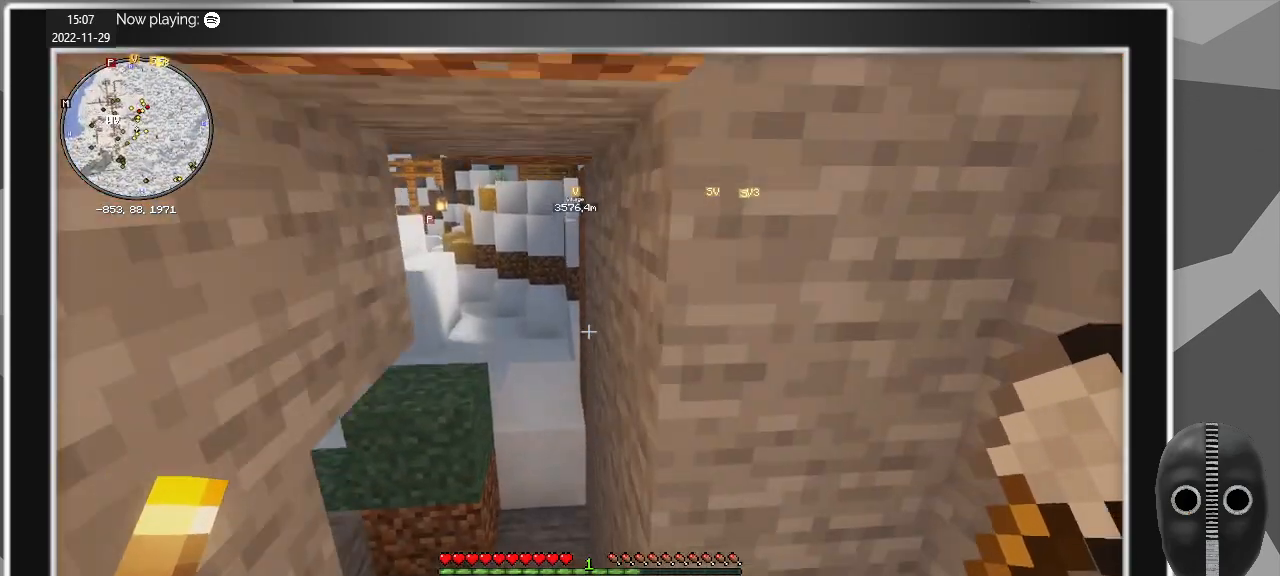
{"keys": [], "mouse": [], "events": [[367, "w", "up"]]}
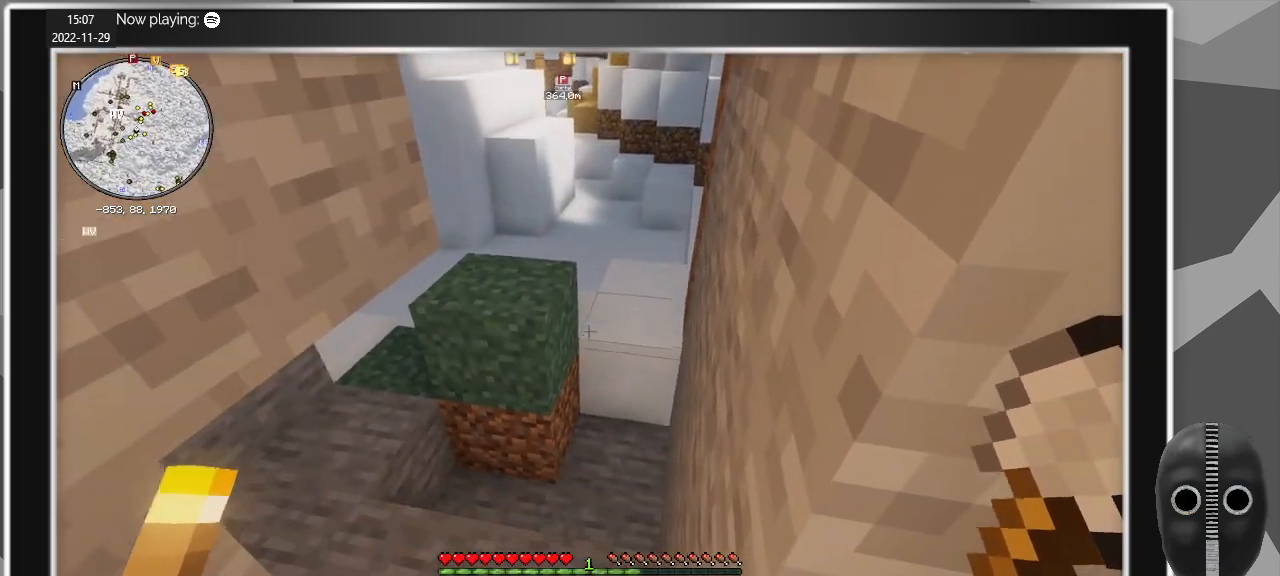
{"keys": ["w"], "mouse": [], "events": [[467, "w", "down"]]}
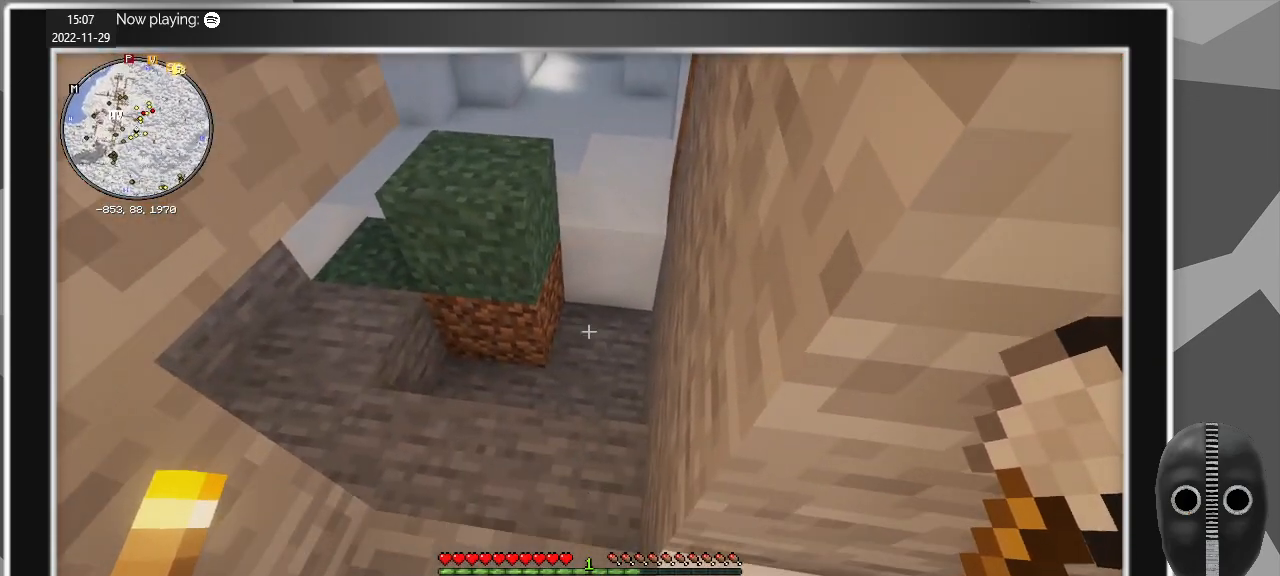
{"keys": ["w"], "mouse": [], "events": []}
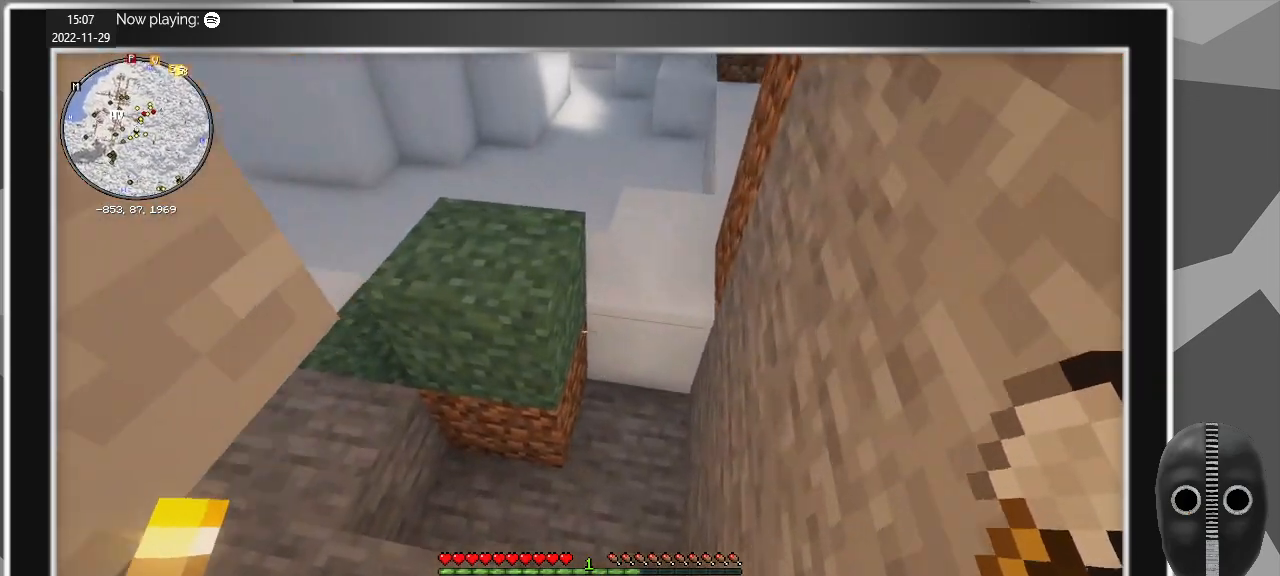
{"keys": ["d"], "mouse": [], "events": [[134, "d", "down"], [267, "w", "up"]]}
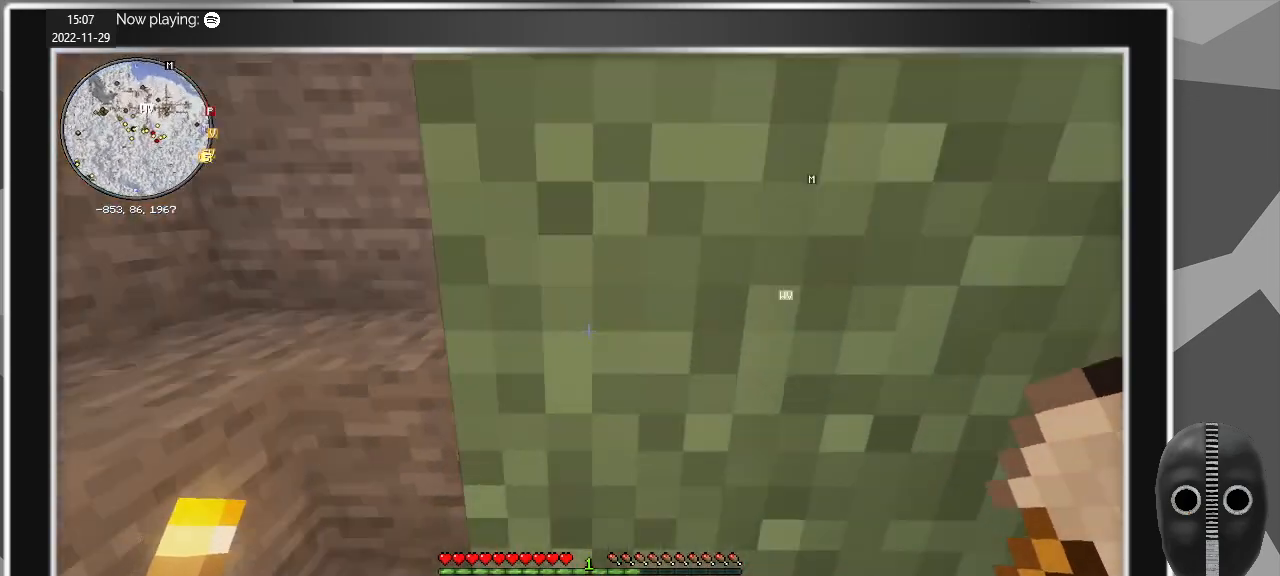
{"keys": ["s"], "mouse": [], "events": [[184, "space", "down"], [334, "s", "down"], [384, "space", "up"], [467, "d", "up"]]}
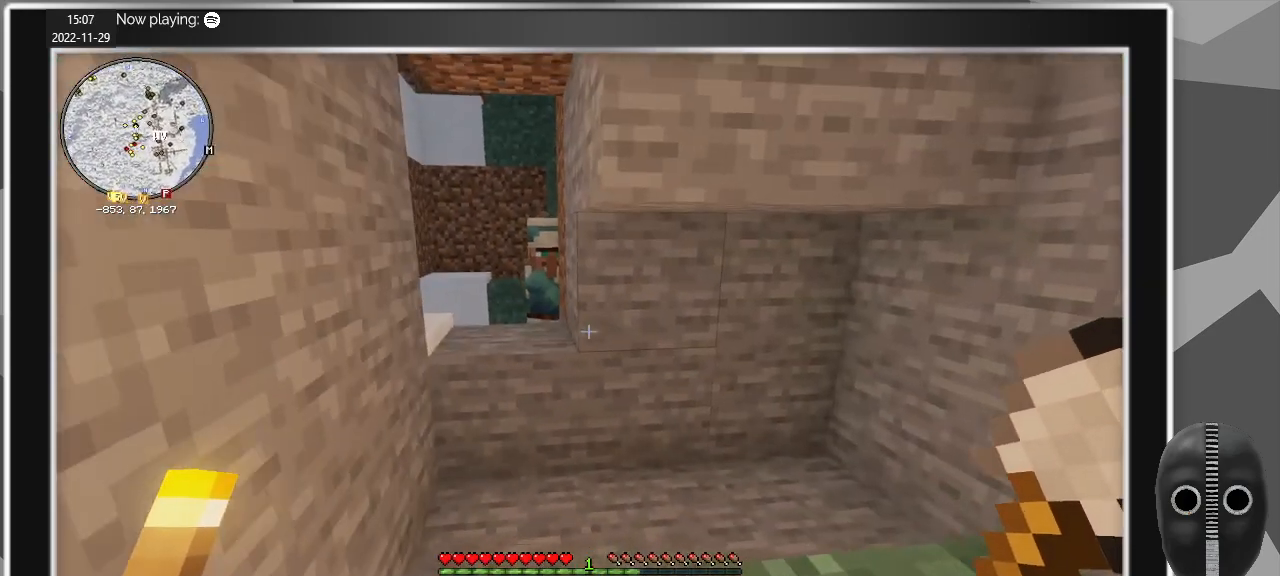
{"keys": [], "mouse": [], "events": [[250, "s", "up"]]}
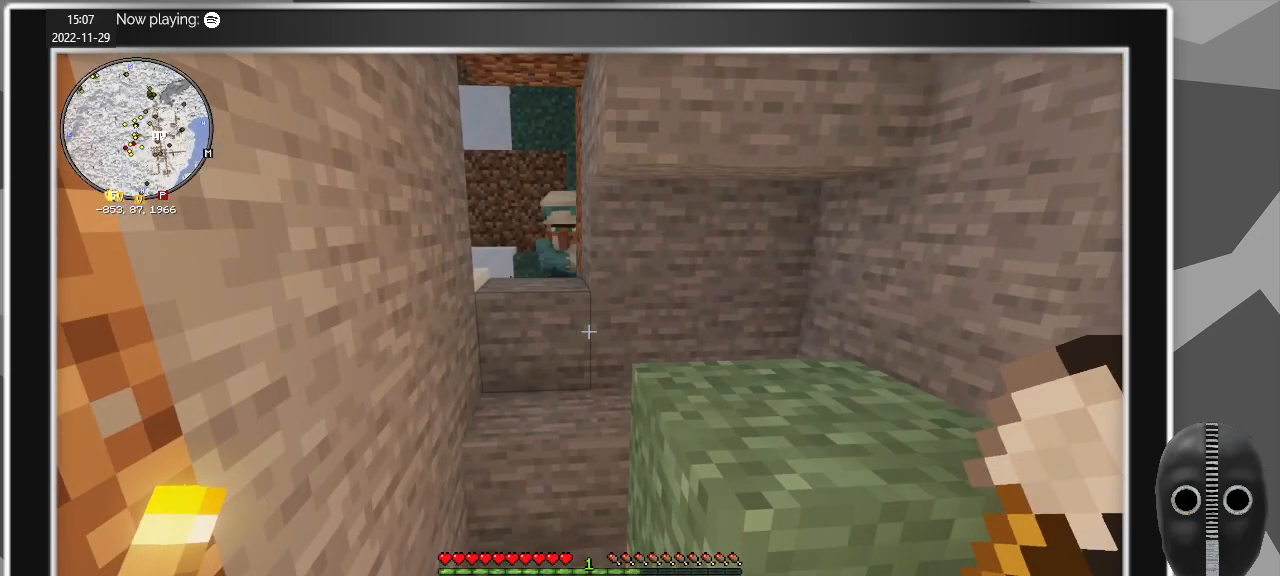
{"keys": [], "mouse": [], "events": [[184, "w", "down"], [317, "w", "up"]]}
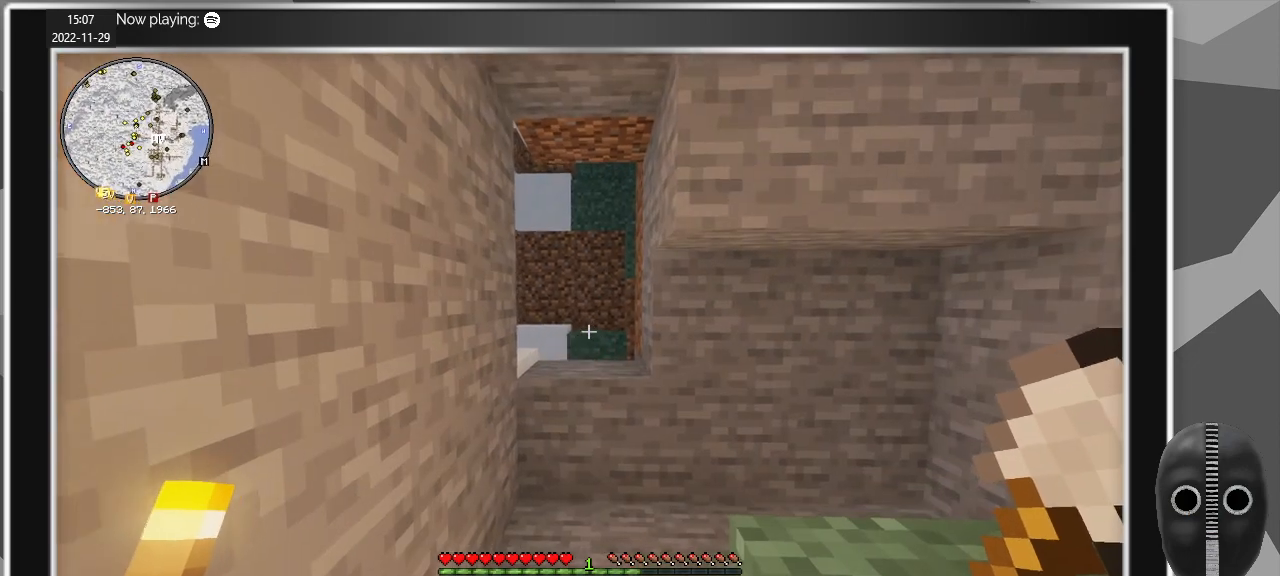
{"keys": [], "mouse": [], "events": []}
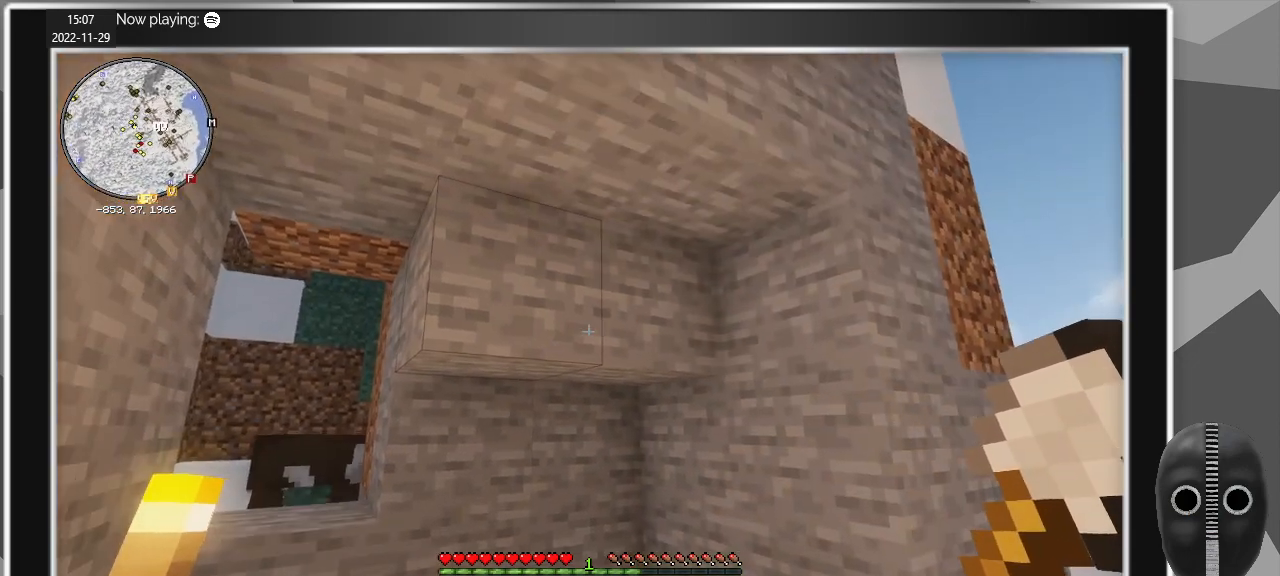
{"keys": [], "mouse": [], "events": []}
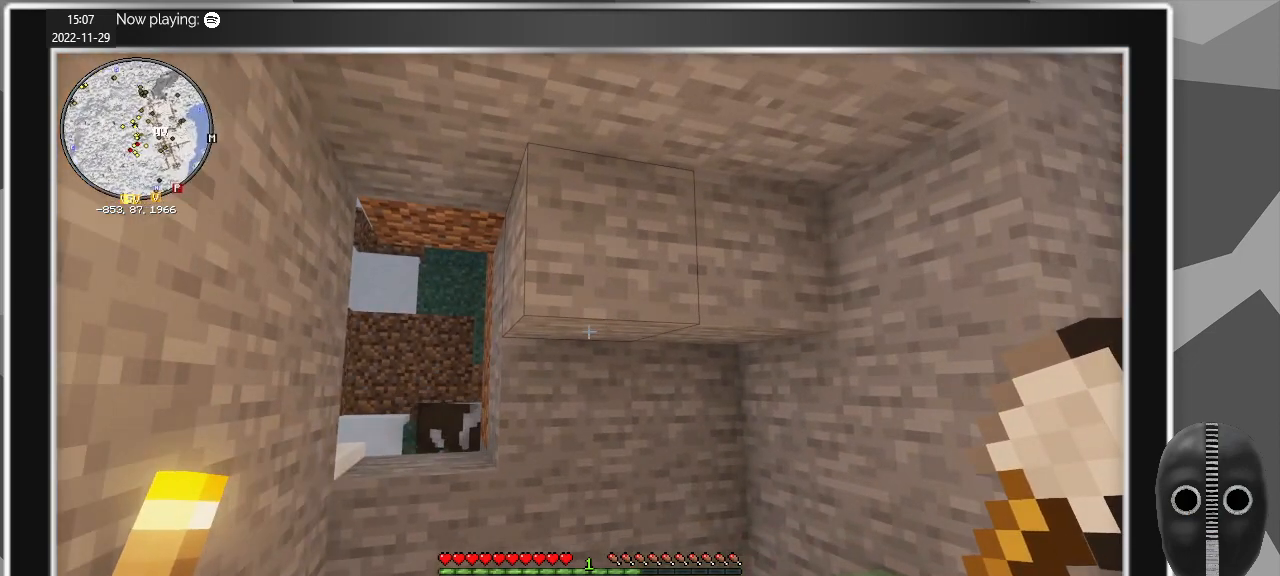
{"keys": [], "mouse": [], "events": []}
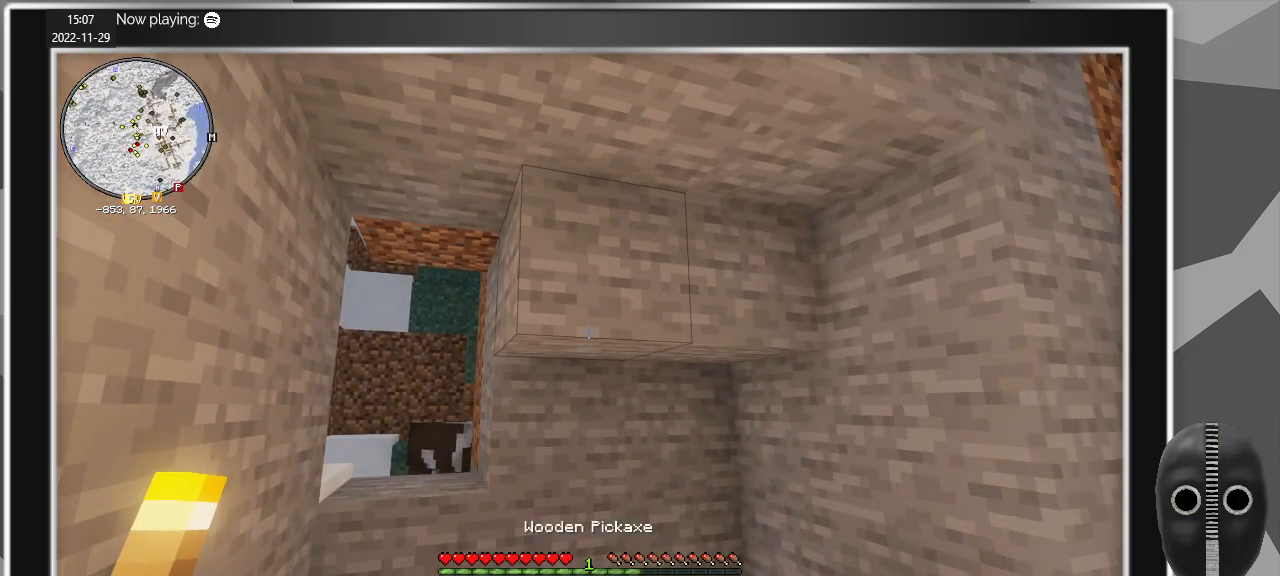
{"keys": [], "mouse": [], "events": []}
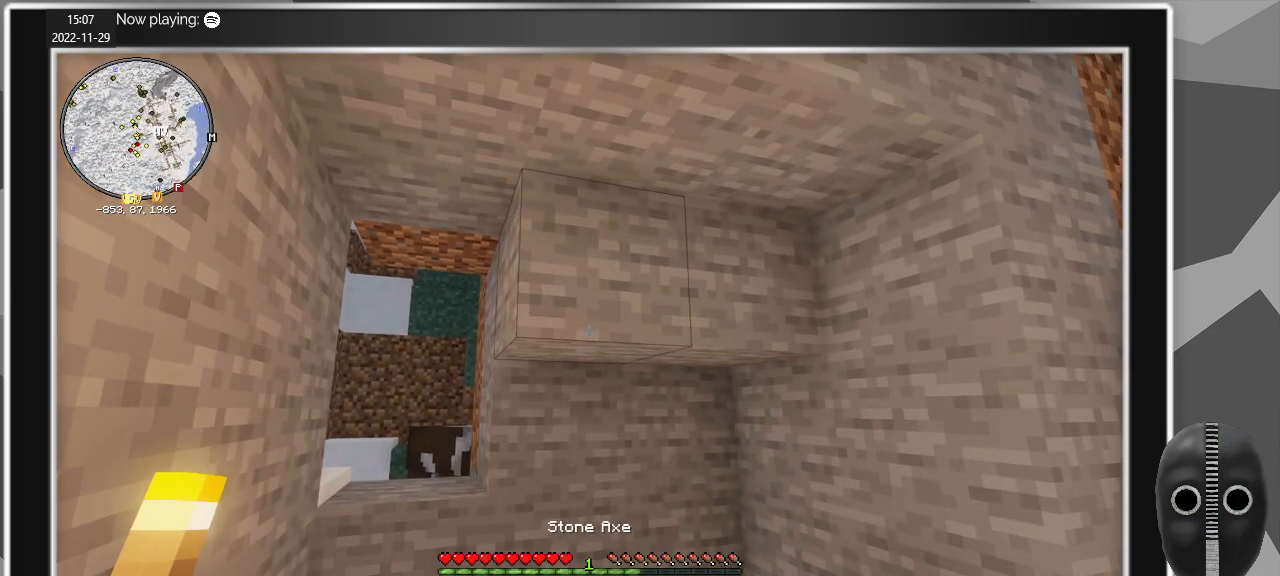
{"keys": [], "mouse": [], "events": []}
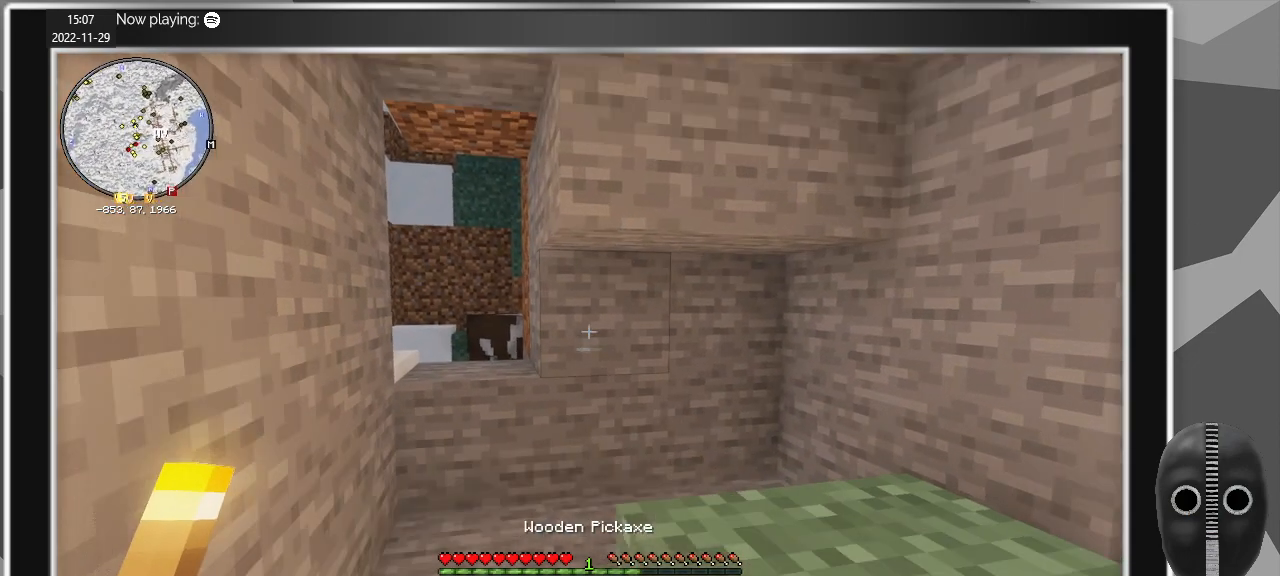
{"keys": [], "mouse": [], "events": []}
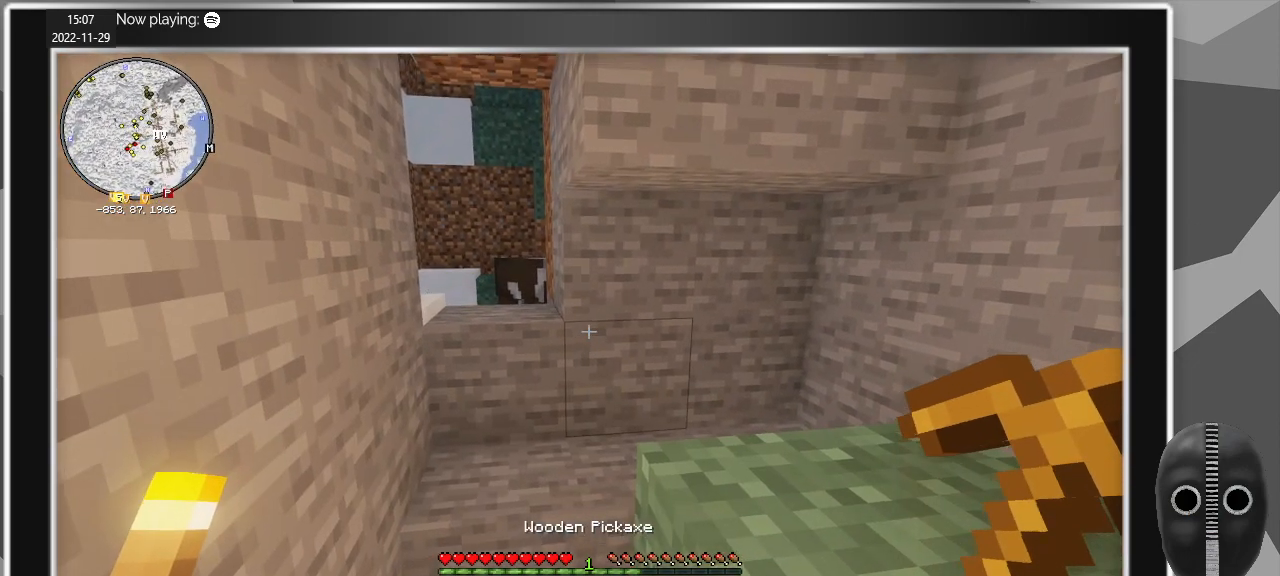
{"keys": [], "mouse": [], "events": []}
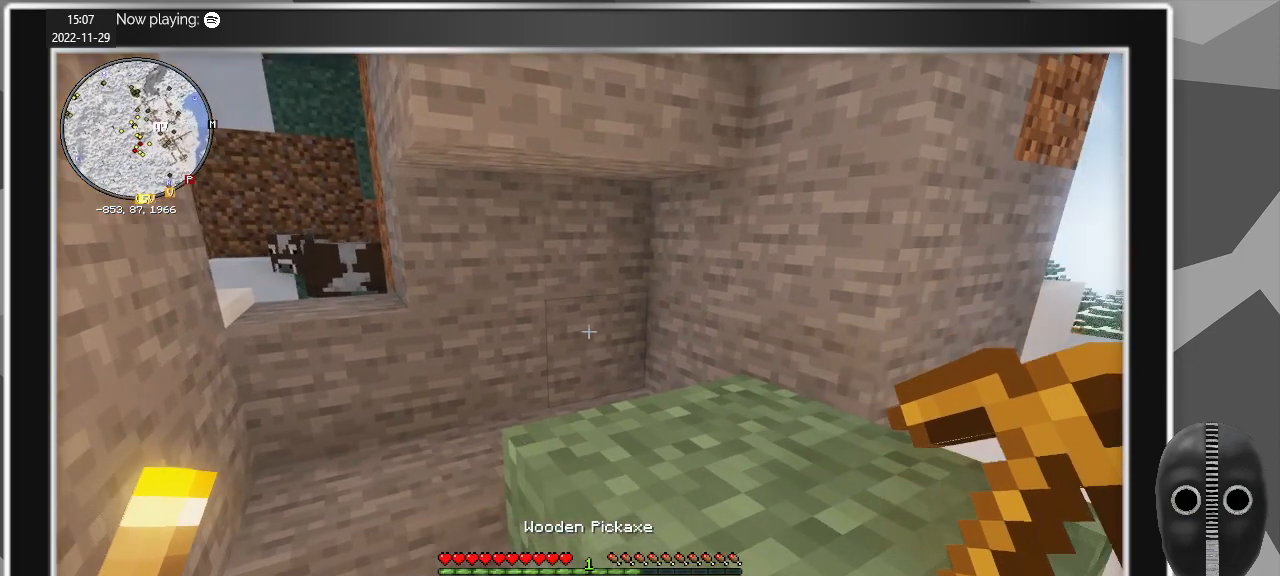
{"keys": [], "mouse": [], "events": []}
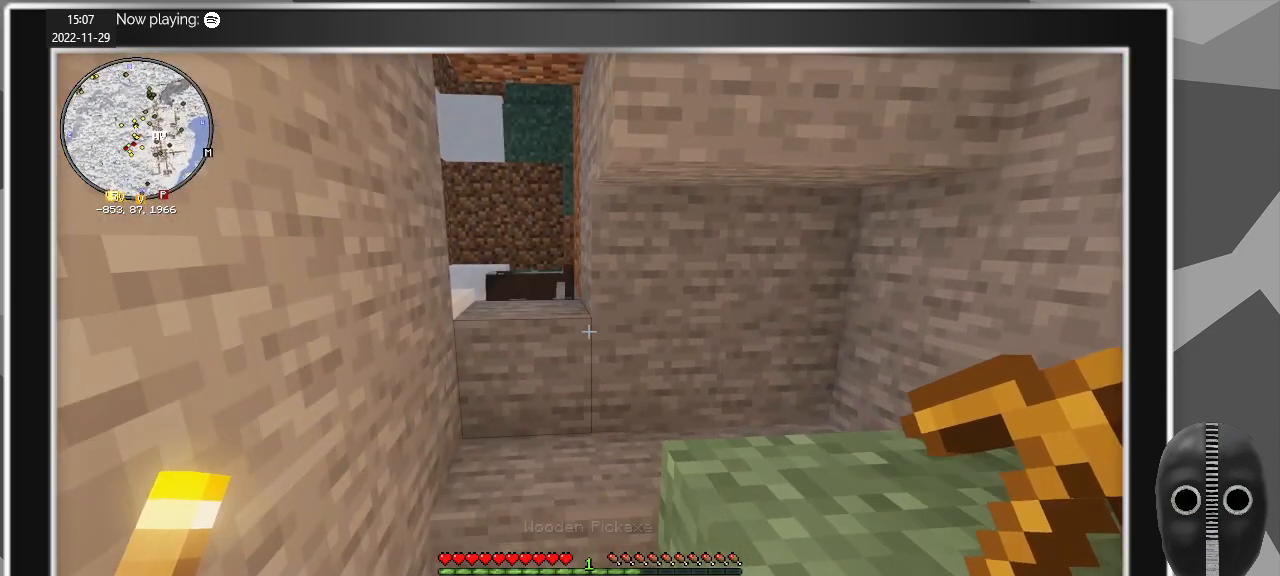
{"keys": [], "mouse": ["left"], "events": [[184, "mouse_left", "down"]]}
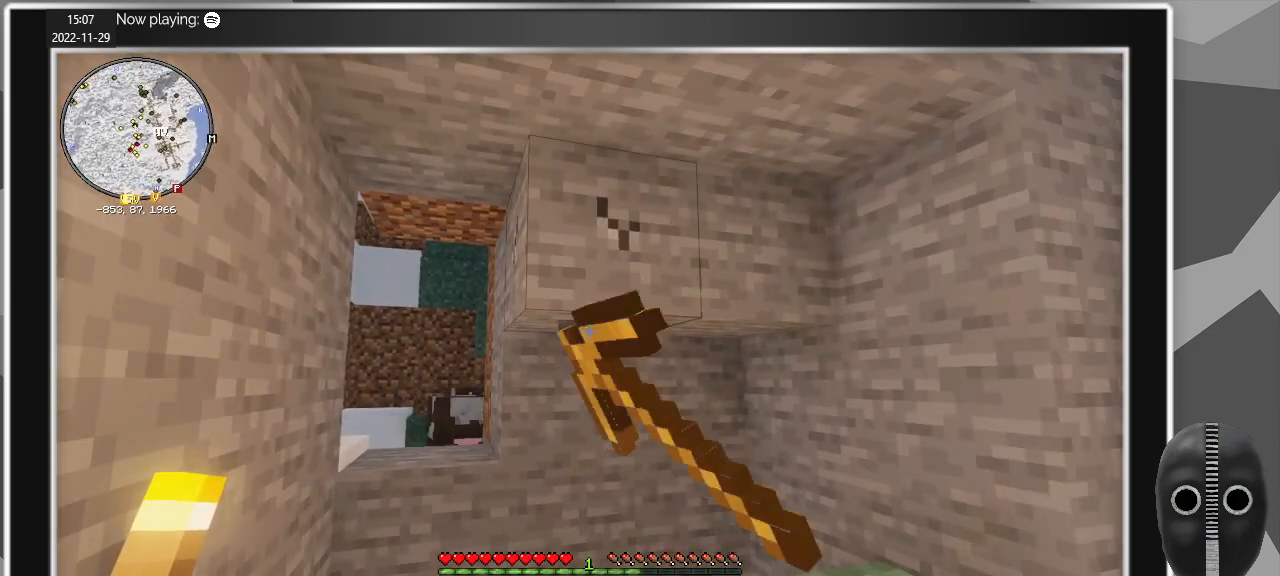
{"keys": [], "mouse": ["left"], "events": []}
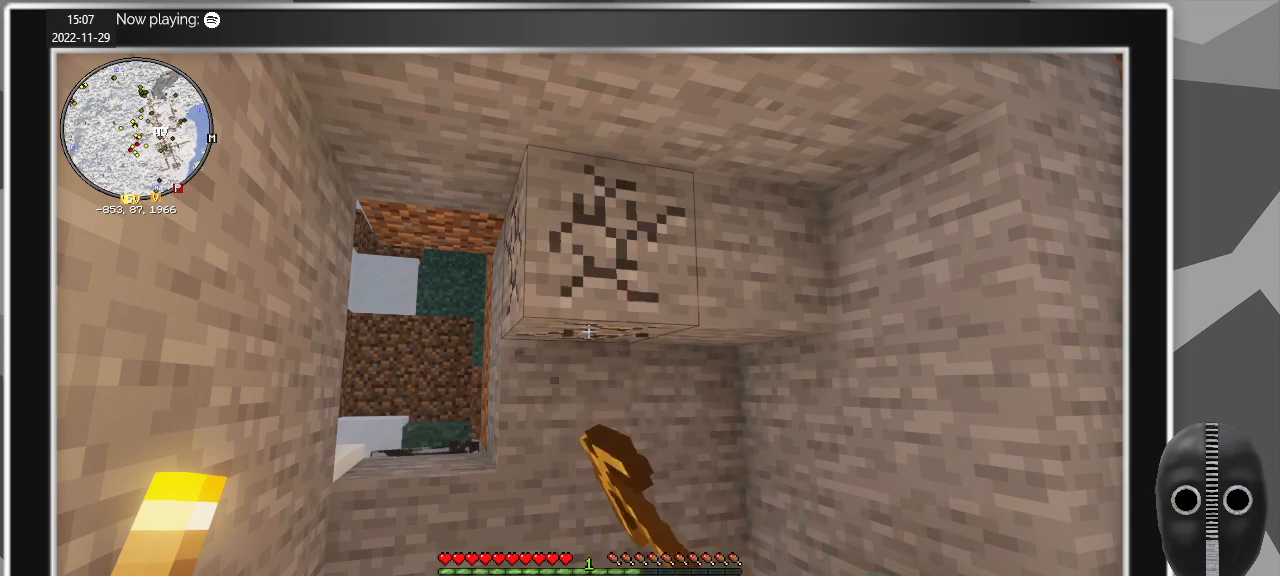
{"keys": ["d", "space", "w"], "mouse": ["left"], "events": [[300, "w", "down"], [400, "space", "down"], [484, "d", "down"]]}
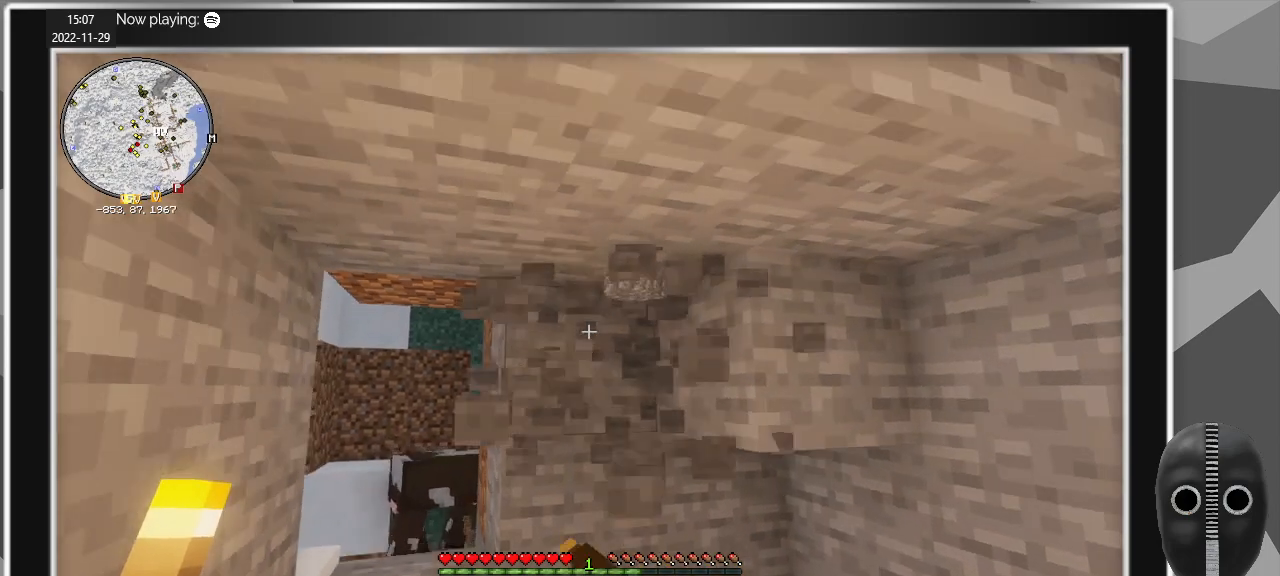
{"keys": [], "mouse": ["left"], "events": [[84, "space", "up"], [317, "w", "up"], [367, "d", "up"]]}
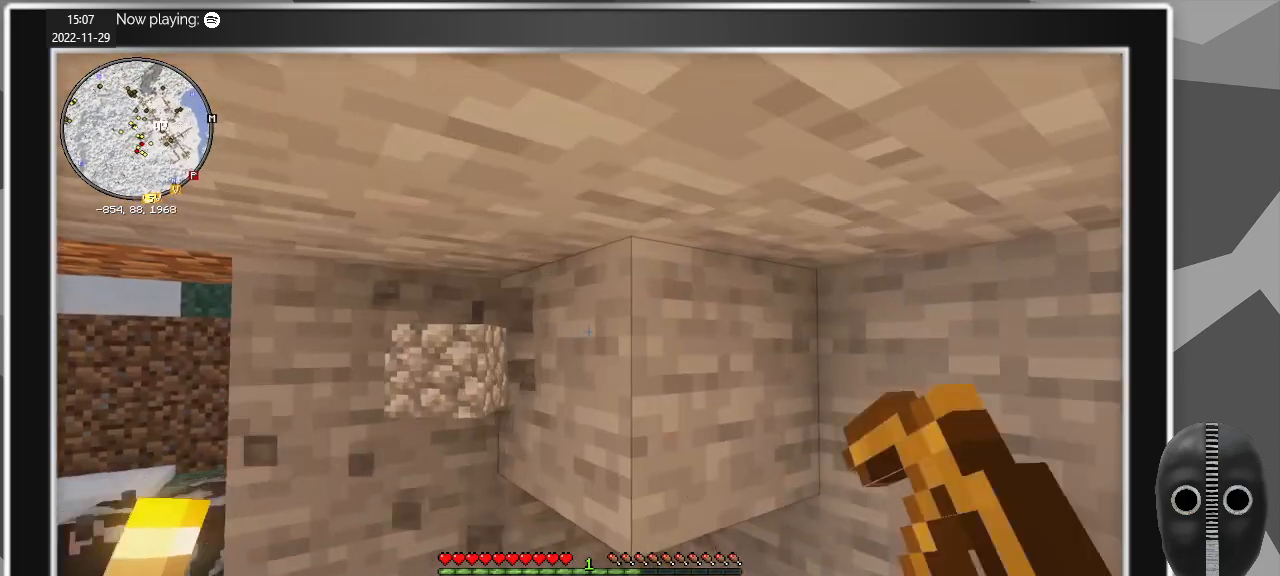
{"keys": [], "mouse": ["left"], "events": []}
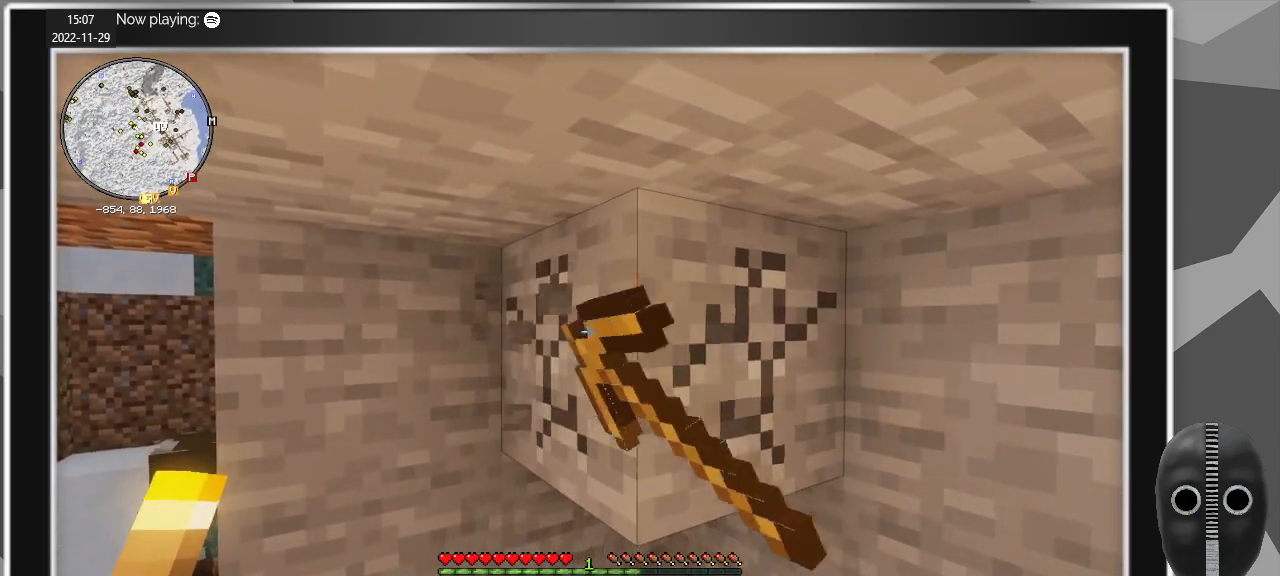
{"keys": [], "mouse": ["left"], "events": []}
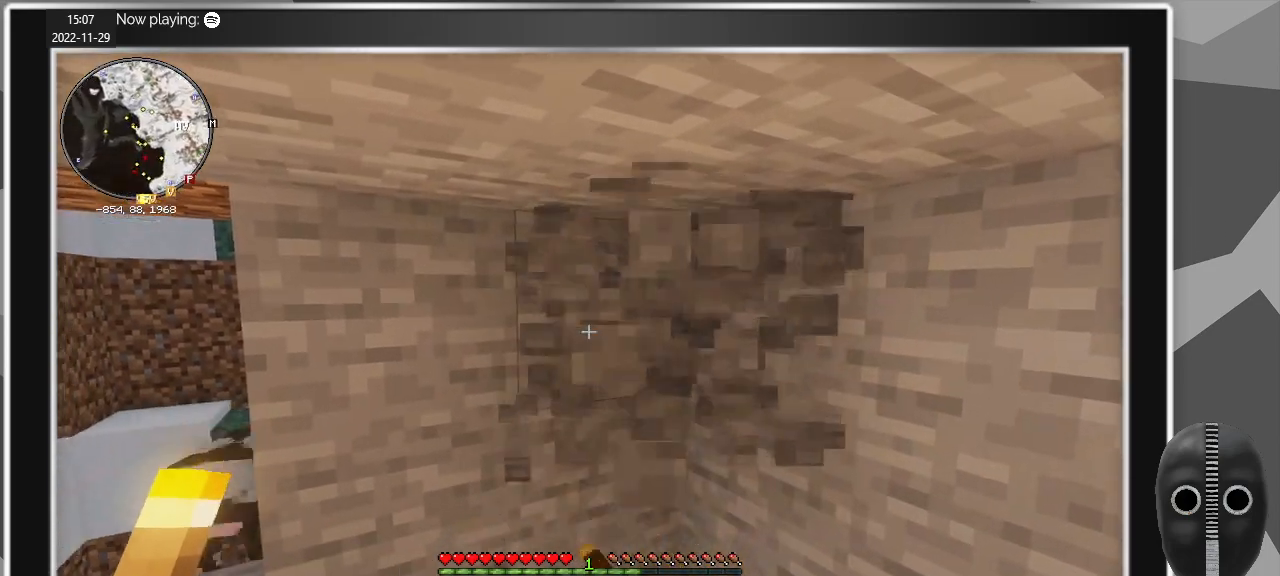
{"keys": [], "mouse": ["left"], "events": []}
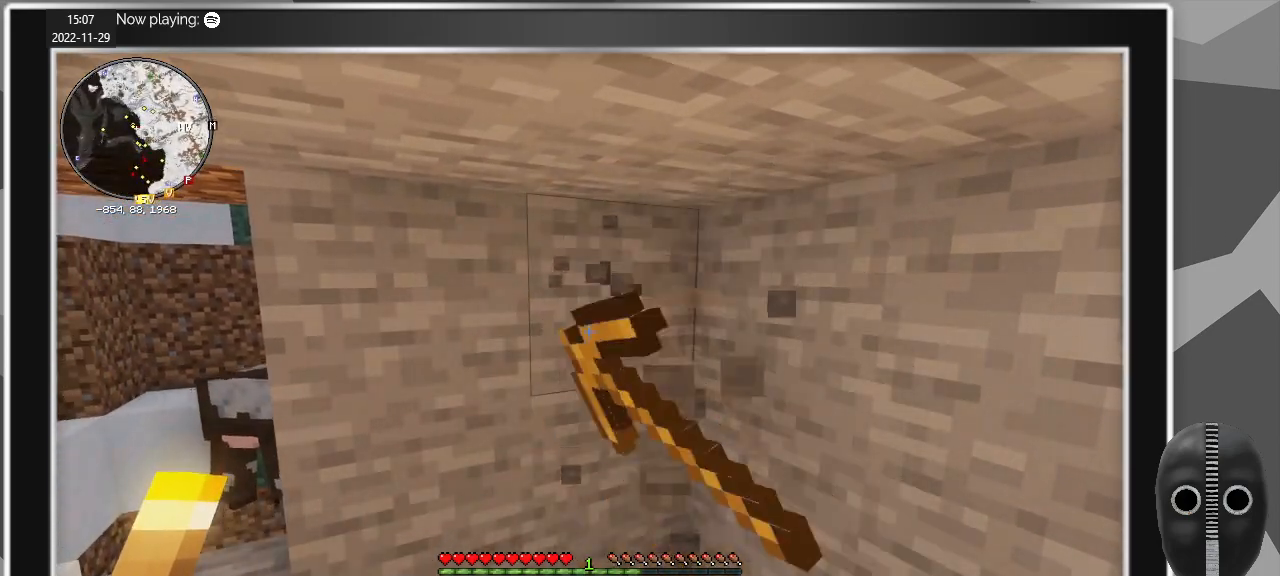
{"keys": [], "mouse": ["left"], "events": []}
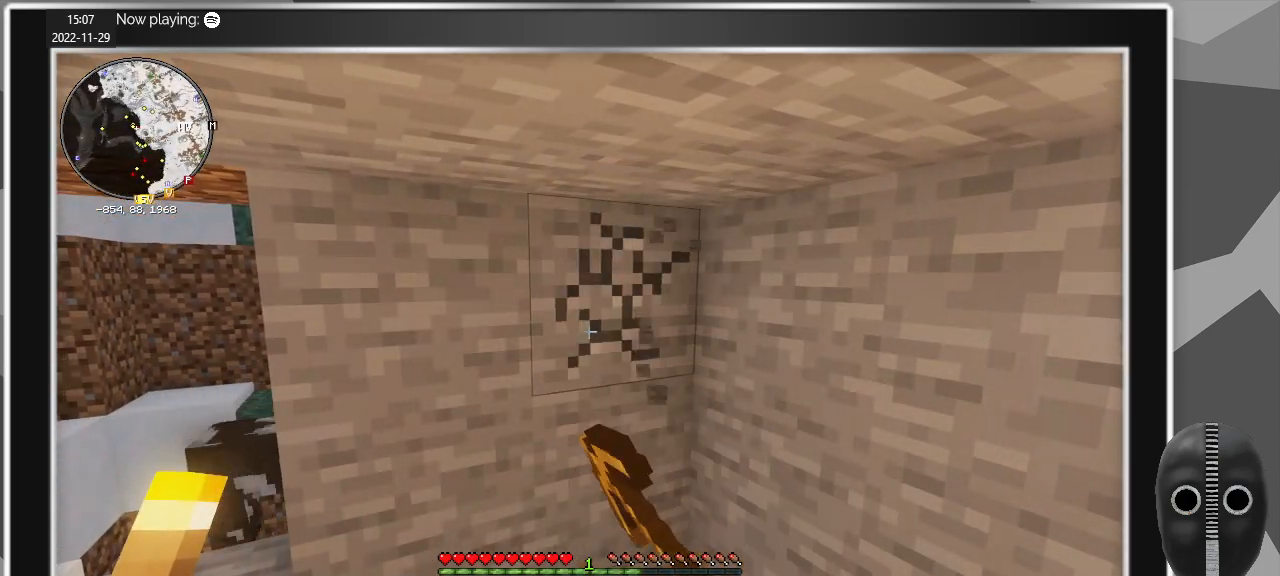
{"keys": [], "mouse": ["left"], "events": []}